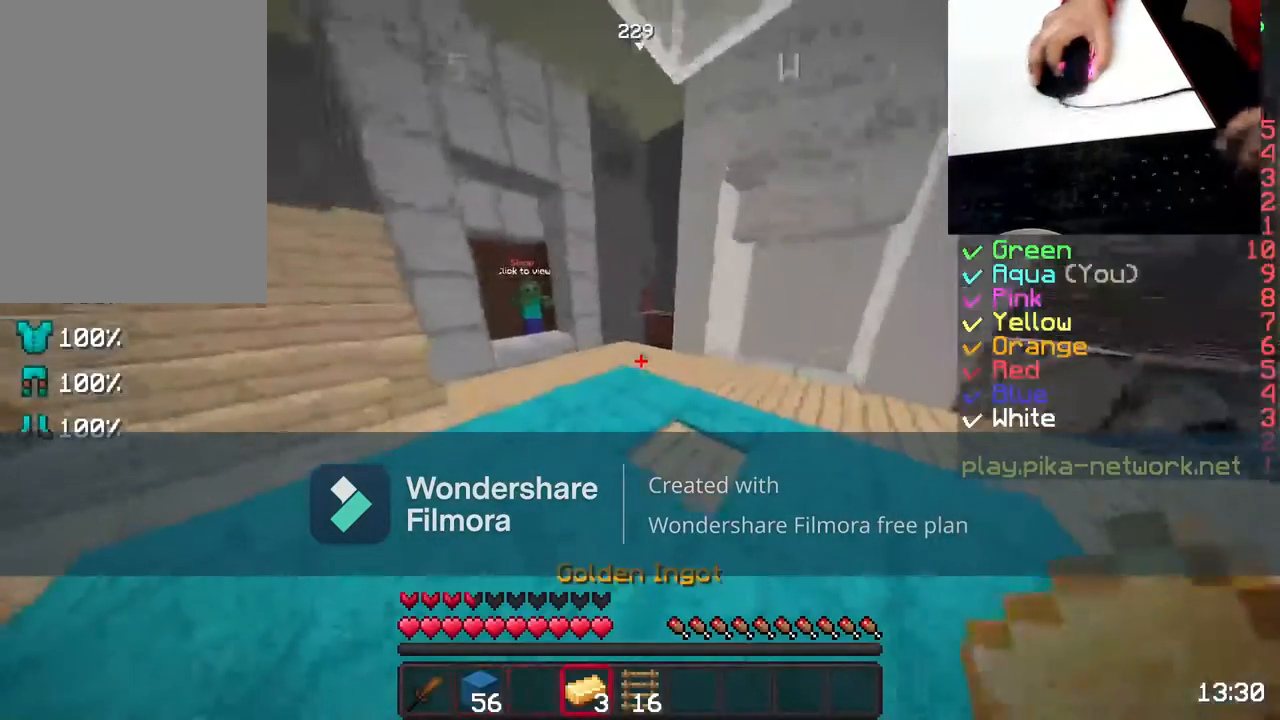
Gameplay with keyboard and mouse; each line is a JSON object with the keys and mouse buttons held at the frame after it. "events" lists presses ("down") and releases ("up") of "a", "d", "s", "space", "w", "mouse_left" and "mouse_right" between this image and that frame as [ms after this image, input, new state], when the widget could be followed in between. "mouse_left", "mouse_right" = the "left", "right" buttons of the "mouse" list. No other keys are recorded. Fast repeated clicks can show as one long hold. Not read: mouse_move.
{"keys": ["d", "w"], "mouse": ["left"], "events": [[350, "d", "down"], [450, "mouse_left", "down"]]}
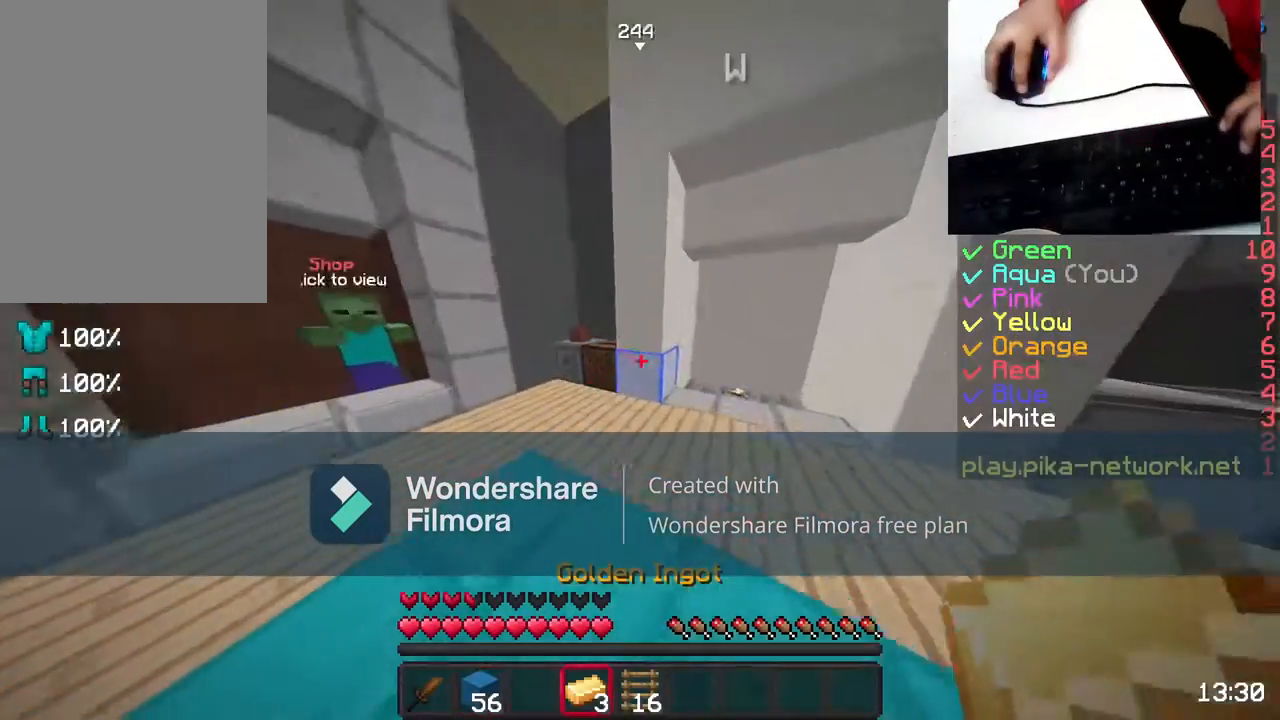
{"keys": ["w"], "mouse": [], "events": [[17, "w", "up"], [117, "mouse_left", "up"], [183, "mouse_left", "down"], [267, "w", "down"], [300, "d", "up"], [300, "mouse_left", "up"]]}
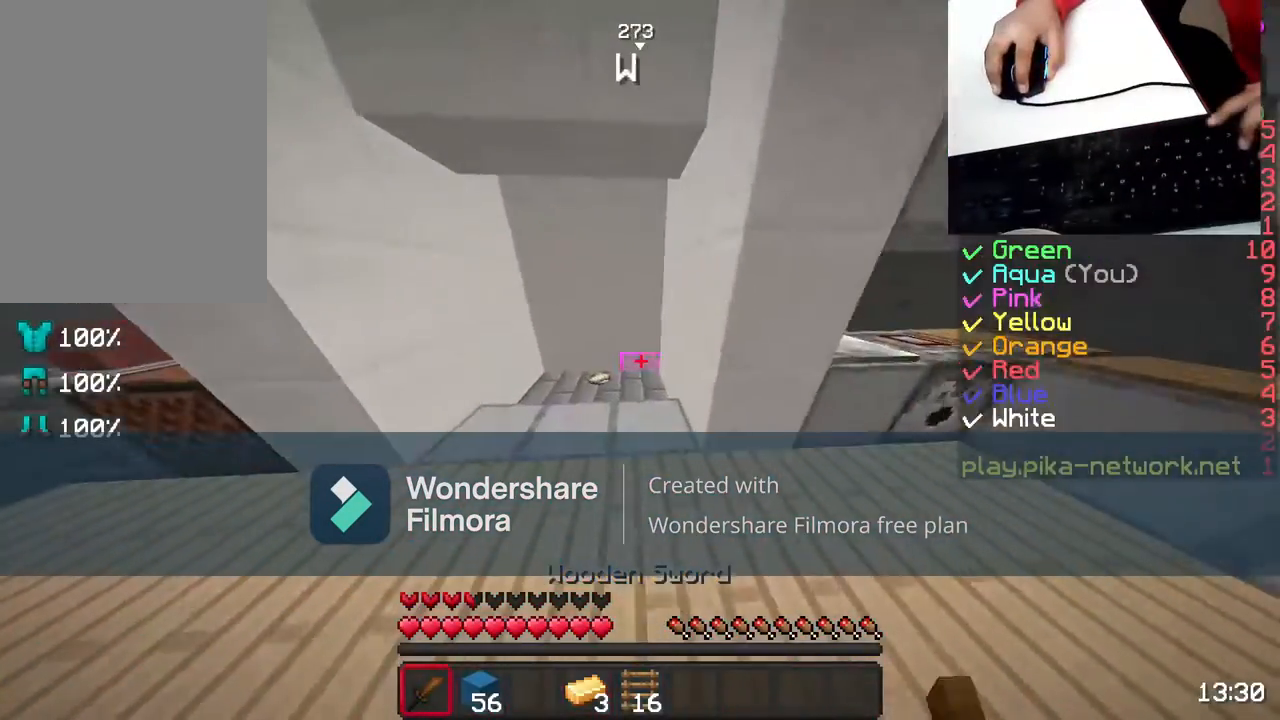
{"keys": ["a", "w"], "mouse": ["left"], "events": [[467, "a", "down"], [467, "mouse_left", "down"]]}
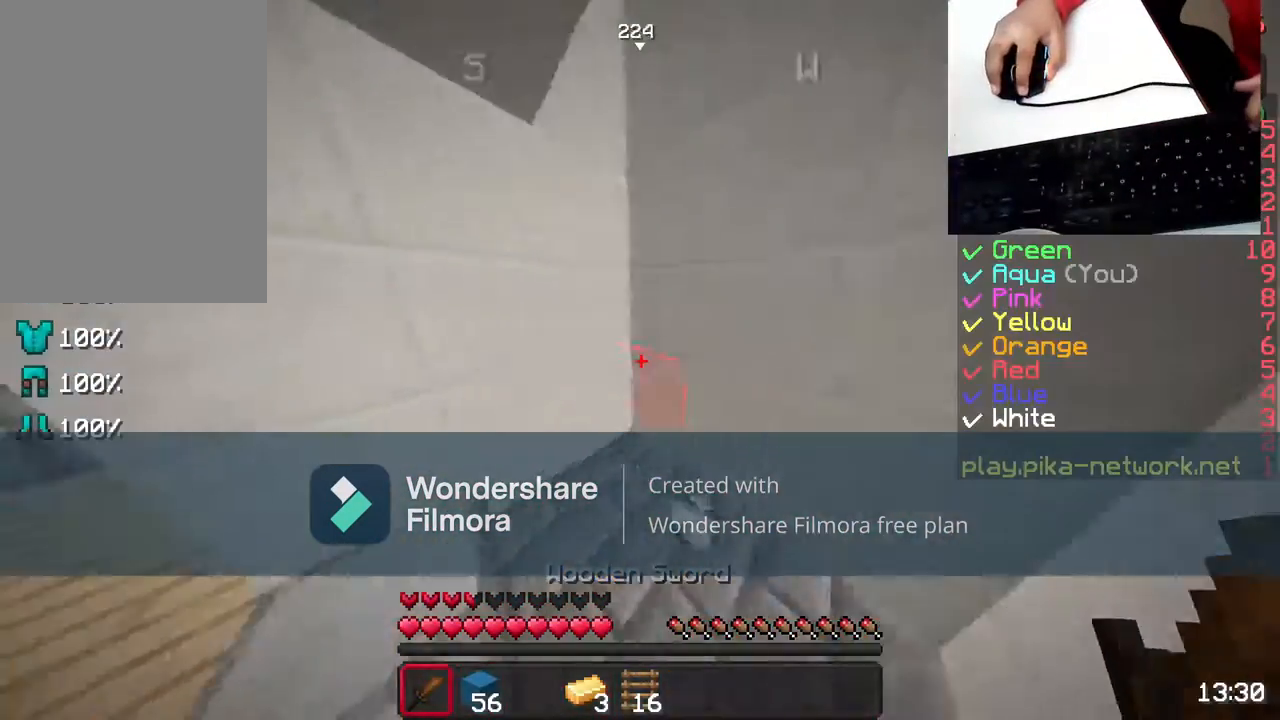
{"keys": ["a", "w"], "mouse": ["left"], "events": [[17, "mouse_left", "up"], [200, "mouse_left", "down"], [267, "mouse_left", "up"], [417, "mouse_left", "down"]]}
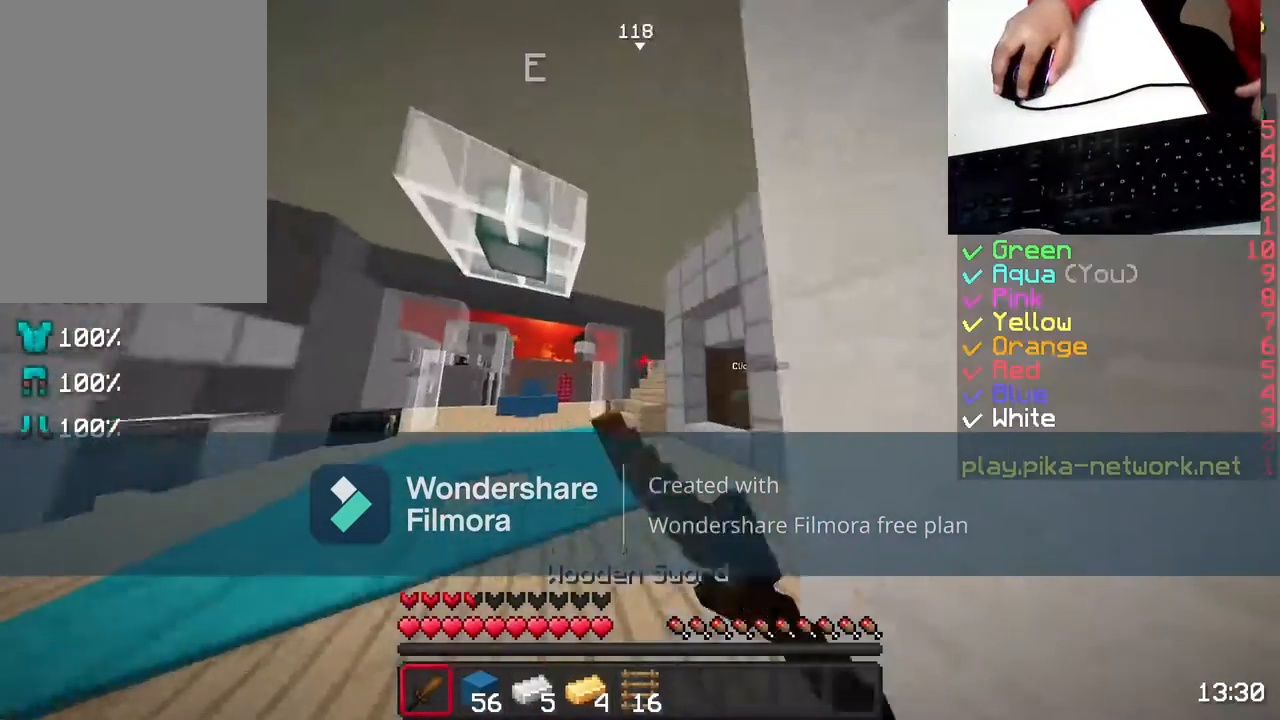
{"keys": ["w"], "mouse": [], "events": [[17, "mouse_left", "up"], [117, "a", "up"], [117, "mouse_left", "down"], [217, "mouse_left", "up"], [317, "mouse_left", "down"], [417, "mouse_left", "up"]]}
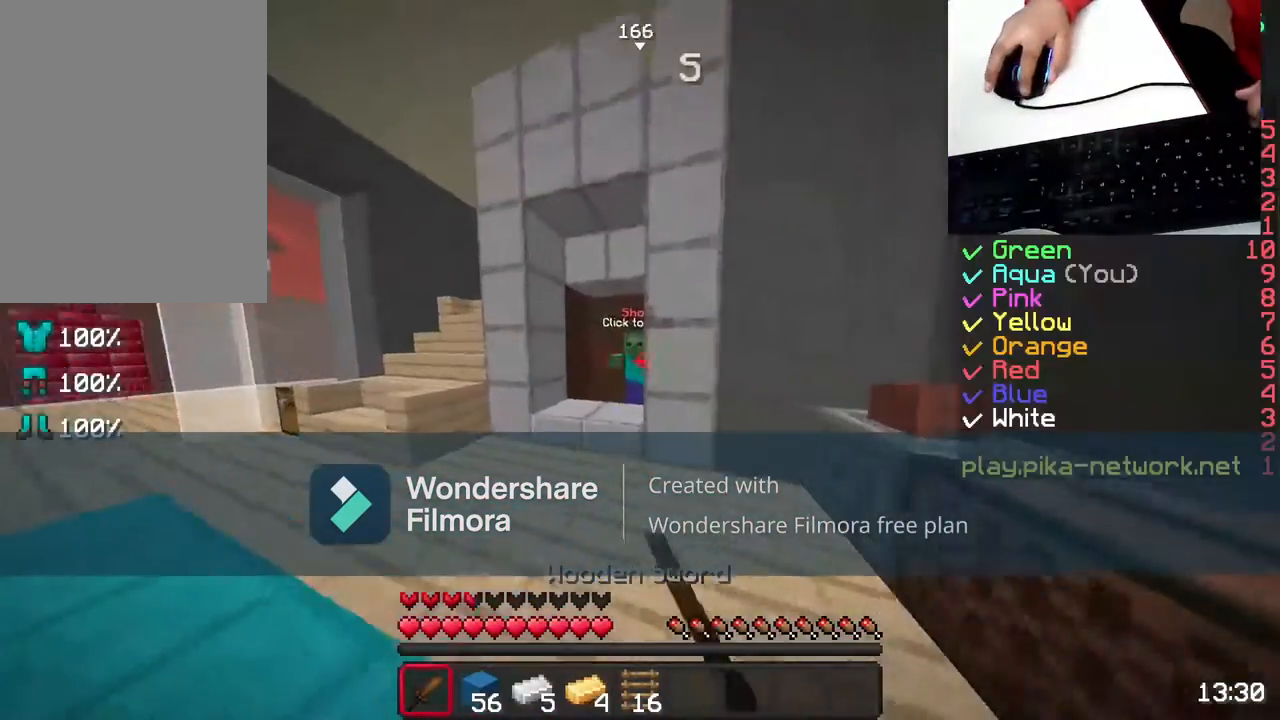
{"keys": [], "mouse": [], "events": [[117, "mouse_right", "down"], [267, "mouse_right", "up"], [467, "w", "up"]]}
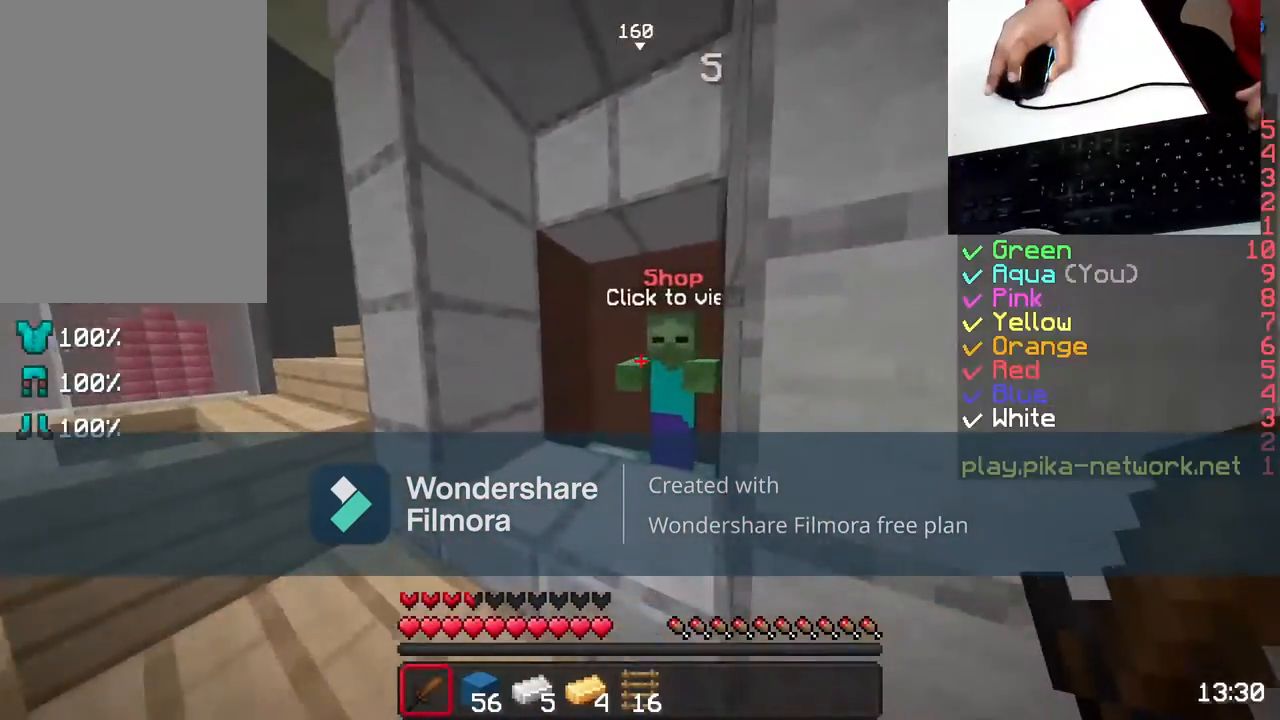
{"keys": [], "mouse": [], "events": [[167, "mouse_right", "down"], [267, "mouse_right", "up"]]}
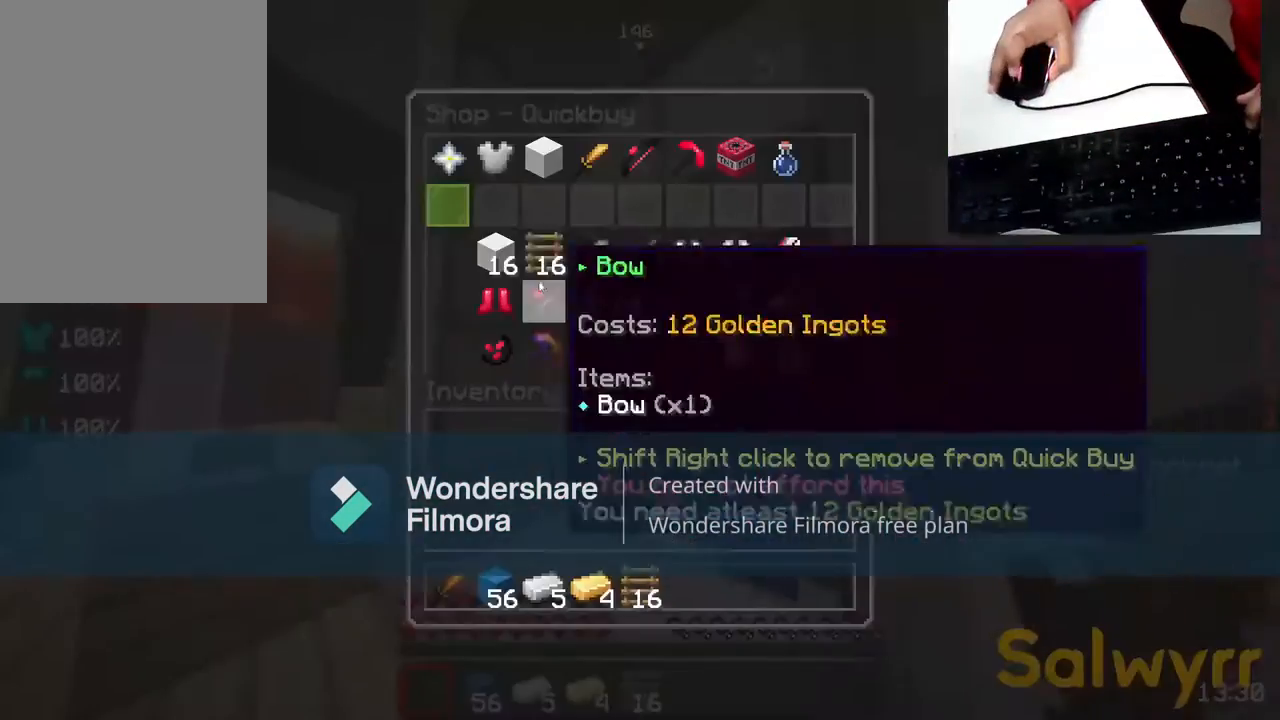
{"keys": [], "mouse": [], "events": []}
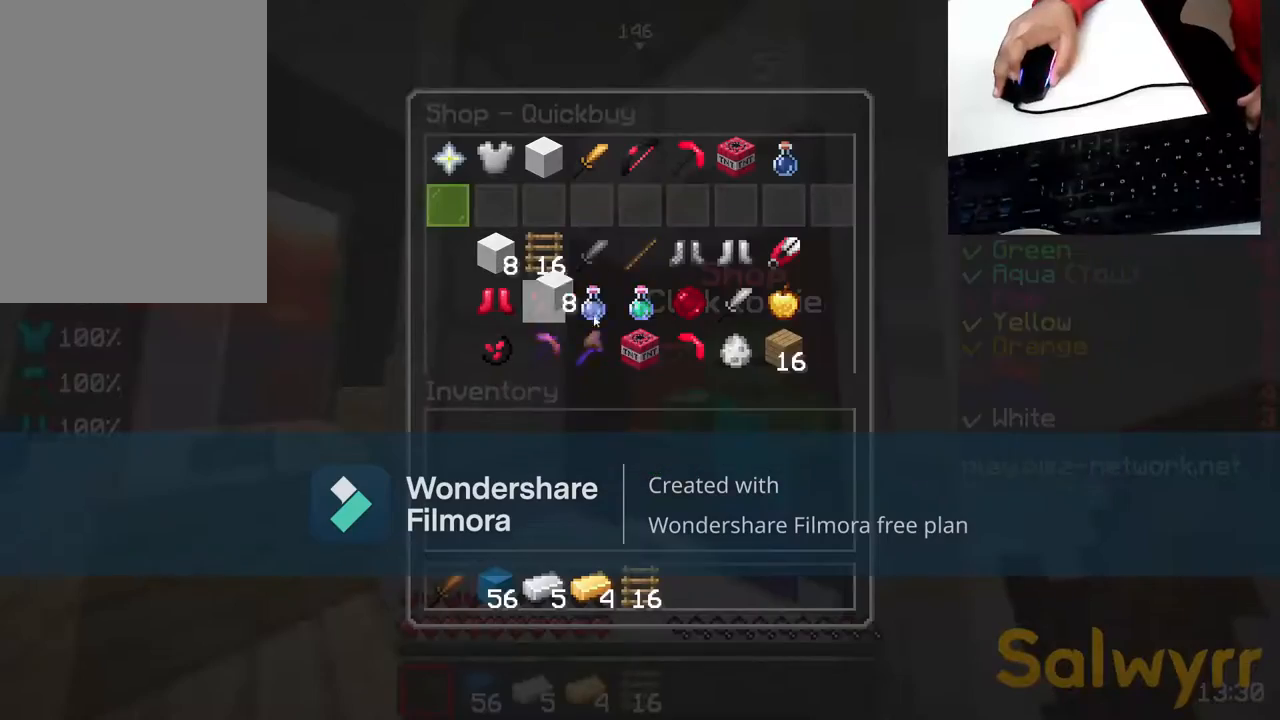
{"keys": [], "mouse": [], "events": []}
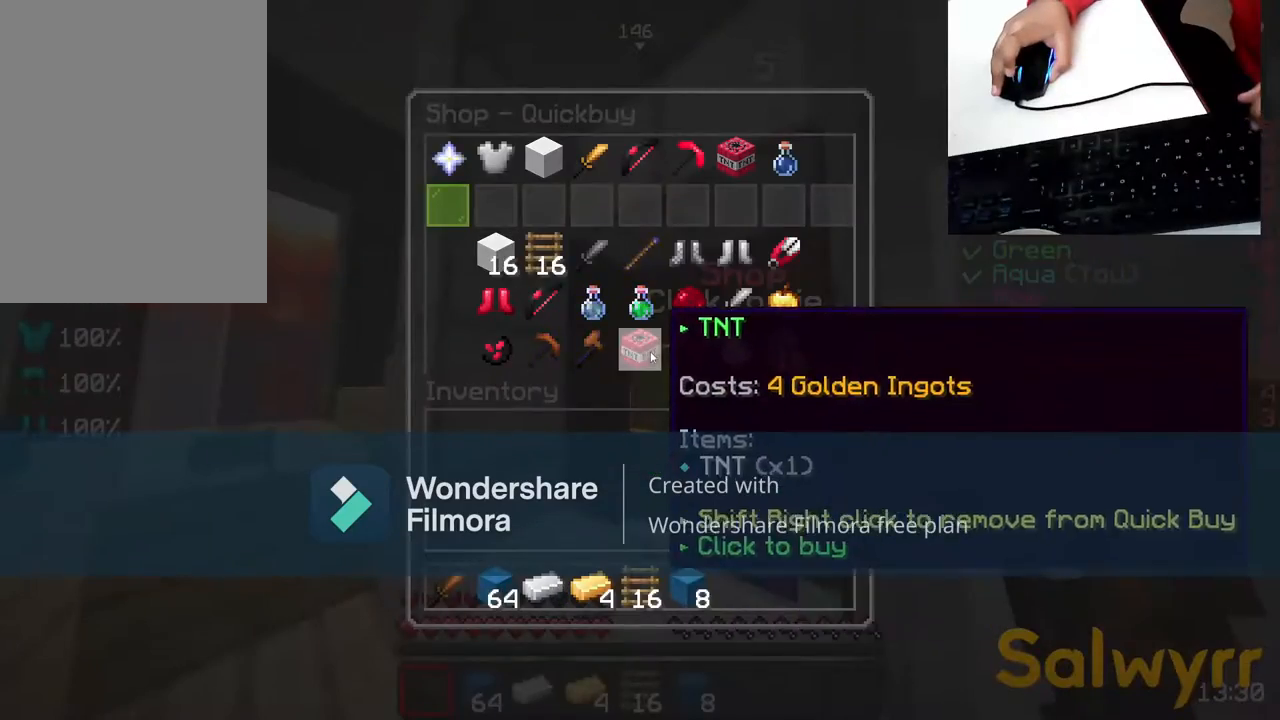
{"keys": [], "mouse": [], "events": []}
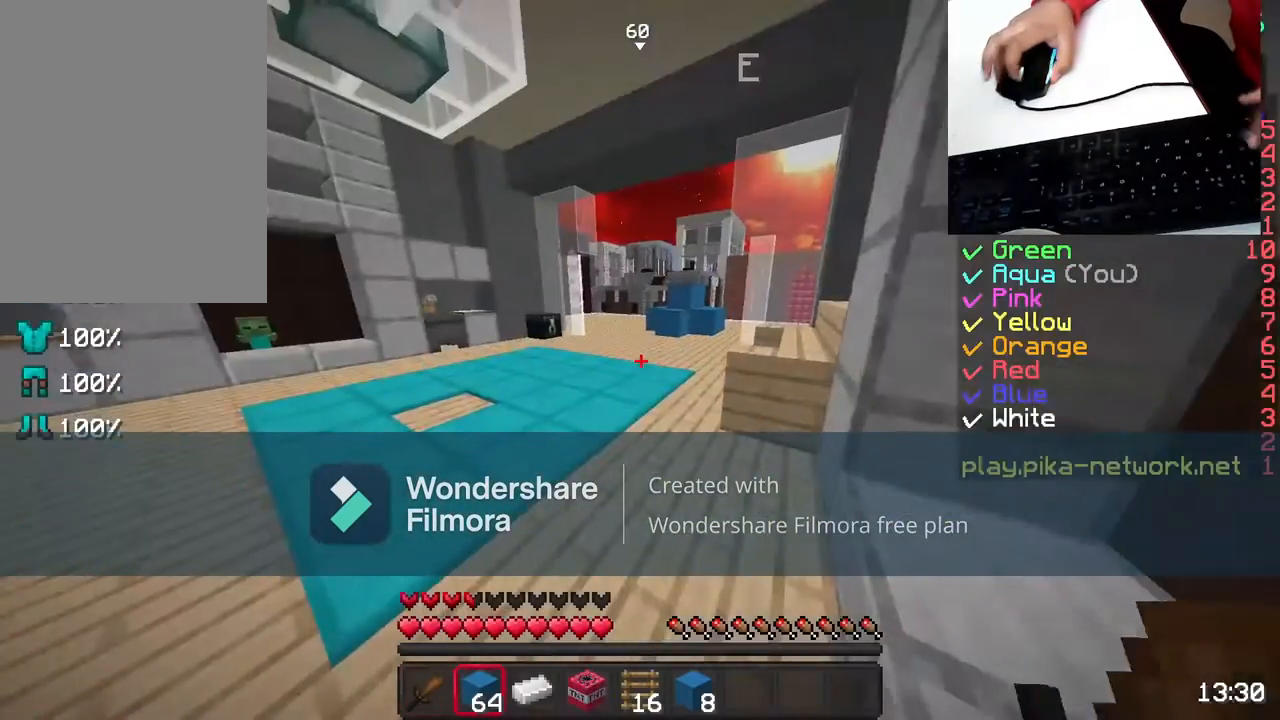
{"keys": ["w"], "mouse": [], "events": [[50, "w", "down"]]}
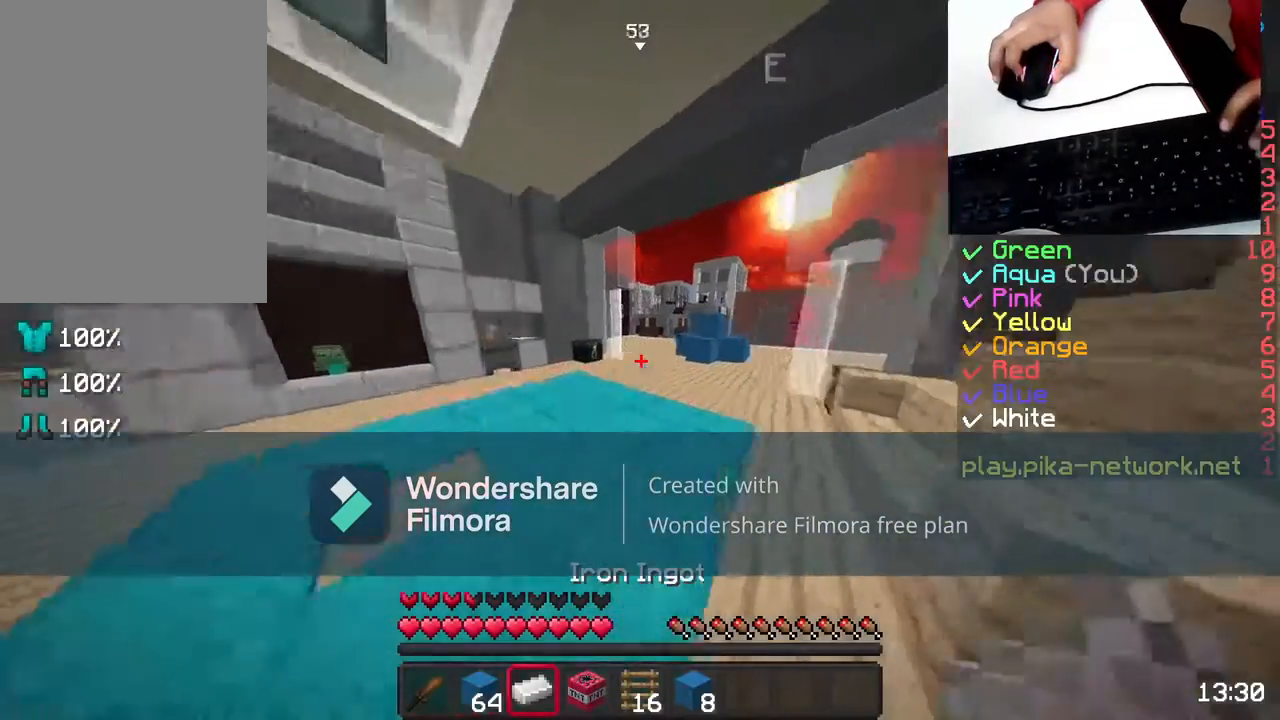
{"keys": ["w"], "mouse": [], "events": []}
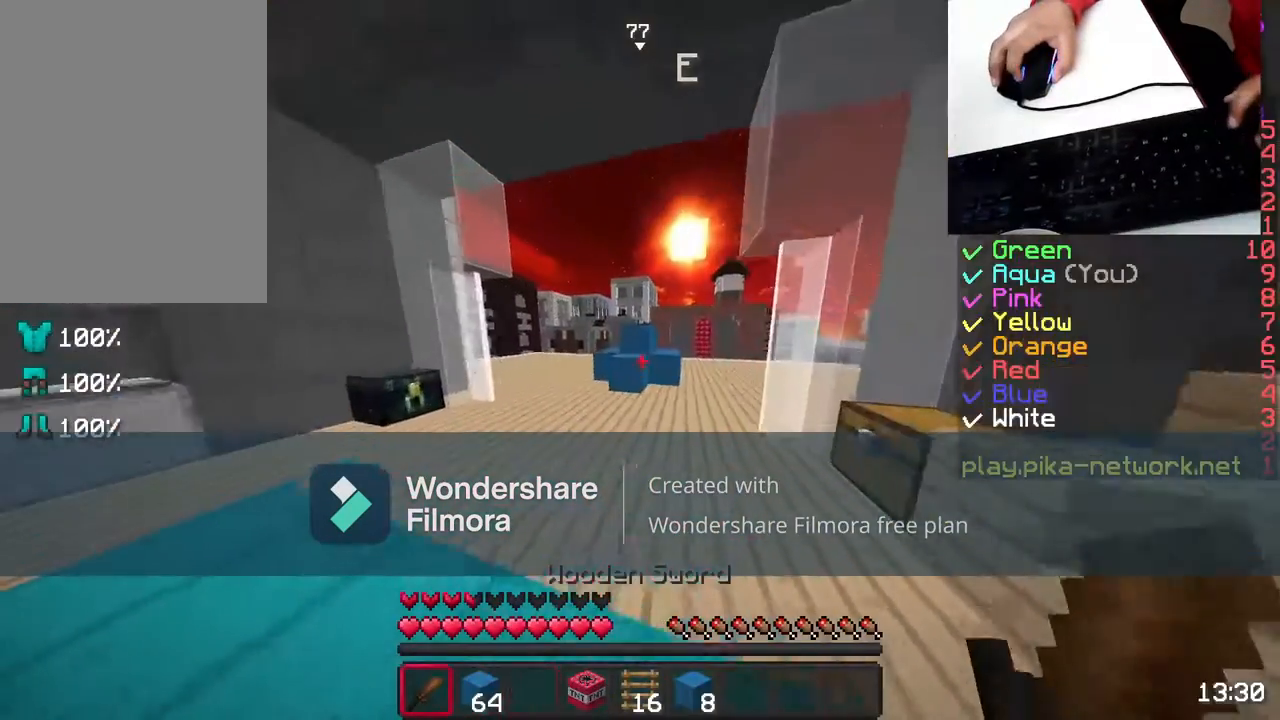
{"keys": ["w"], "mouse": [], "events": []}
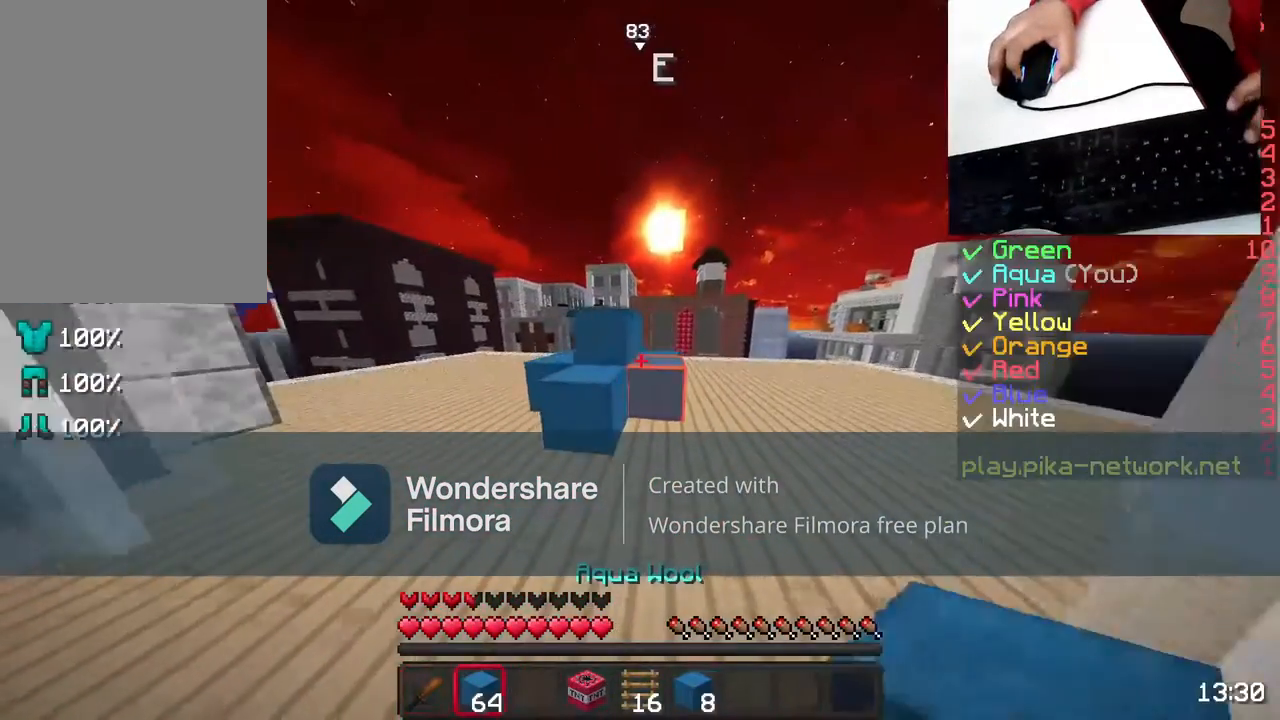
{"keys": ["w"], "mouse": ["left"], "events": [[167, "d", "down"], [217, "mouse_left", "down"], [367, "mouse_left", "up"], [467, "d", "up"], [467, "mouse_left", "down"]]}
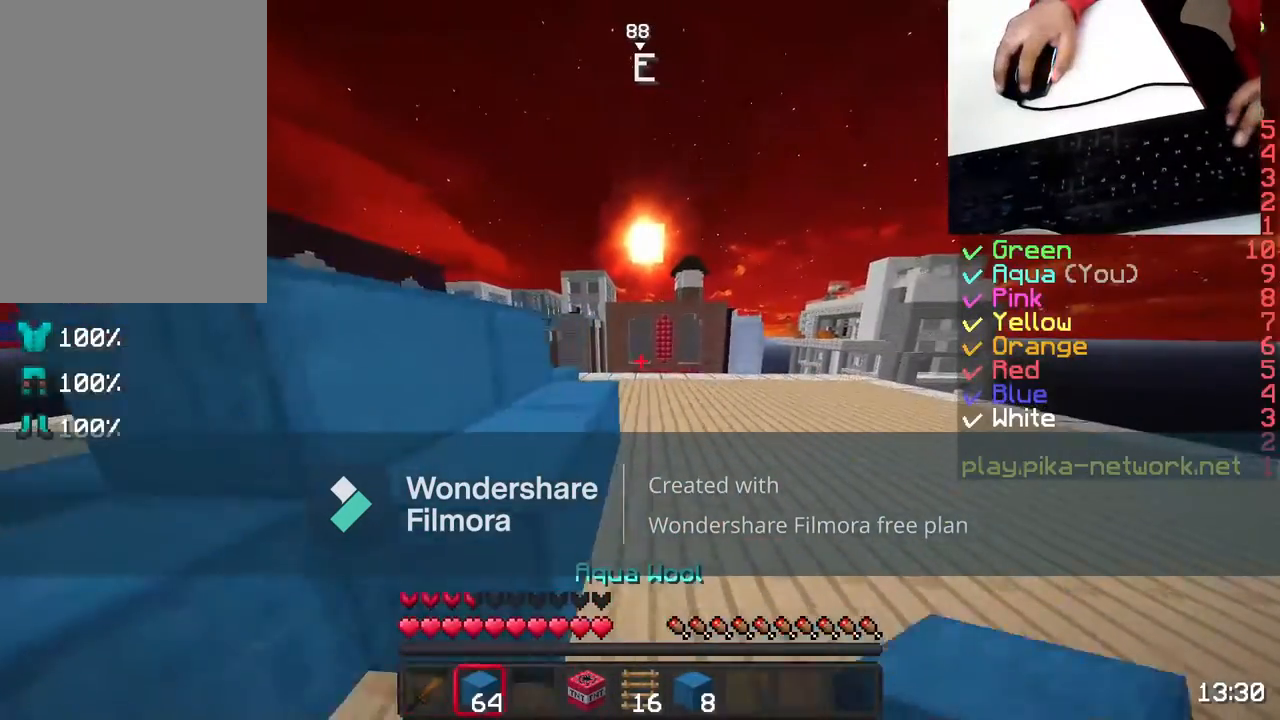
{"keys": ["w"], "mouse": ["left"], "events": [[67, "mouse_left", "up"], [217, "mouse_left", "down"], [317, "mouse_left", "up"], [417, "mouse_left", "down"]]}
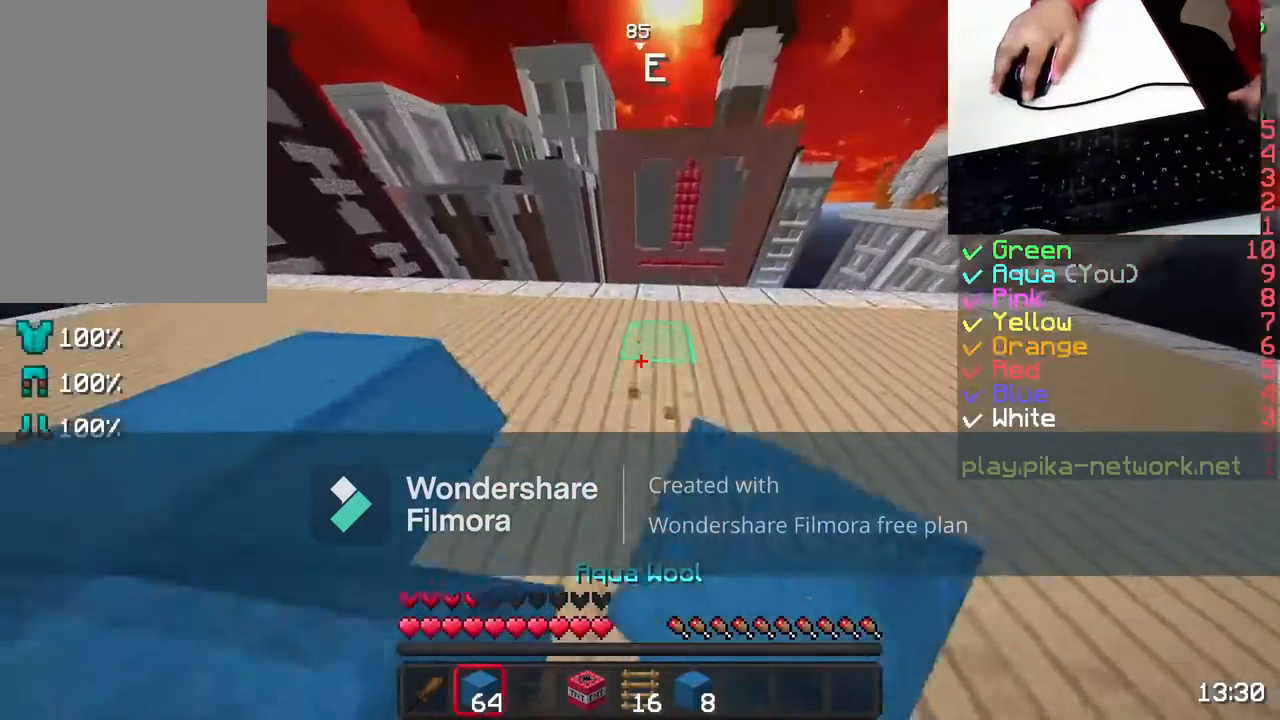
{"keys": [], "mouse": ["right"], "events": [[17, "mouse_left", "up"], [217, "a", "down"], [383, "a", "up"], [433, "w", "up"], [483, "mouse_right", "down"]]}
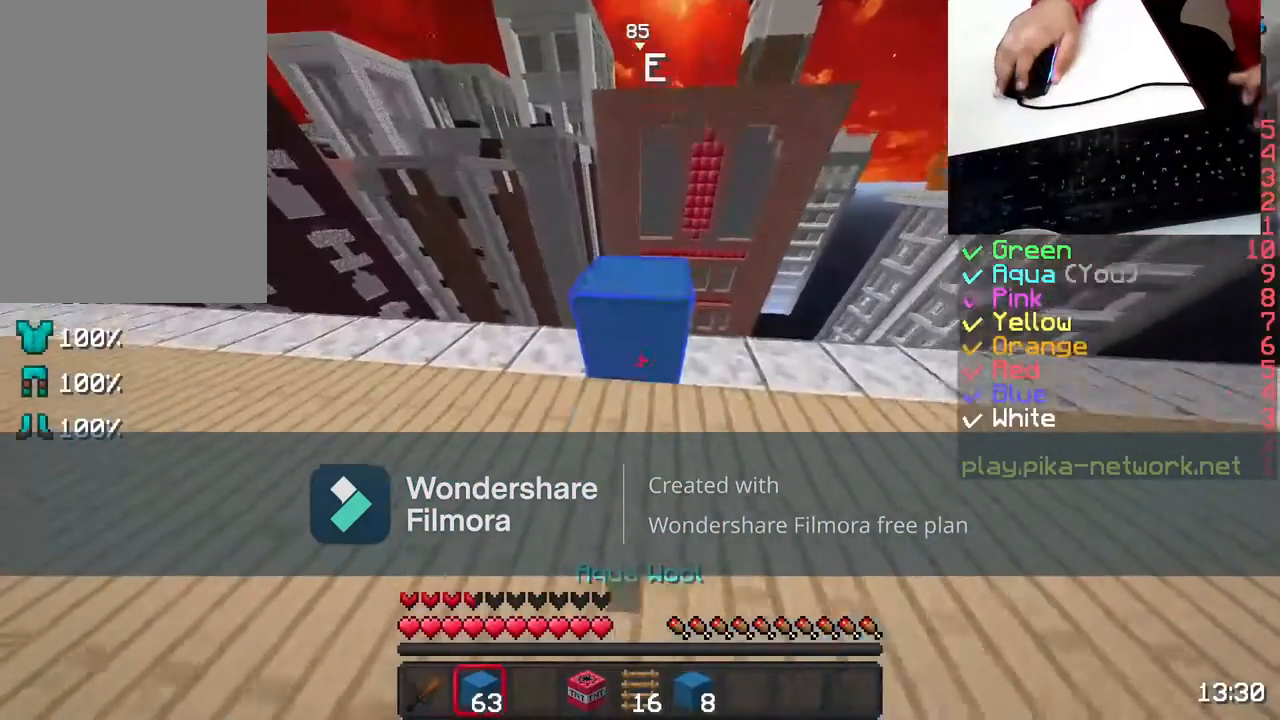
{"keys": ["s"], "mouse": [], "events": [[117, "mouse_right", "up"], [467, "s", "down"]]}
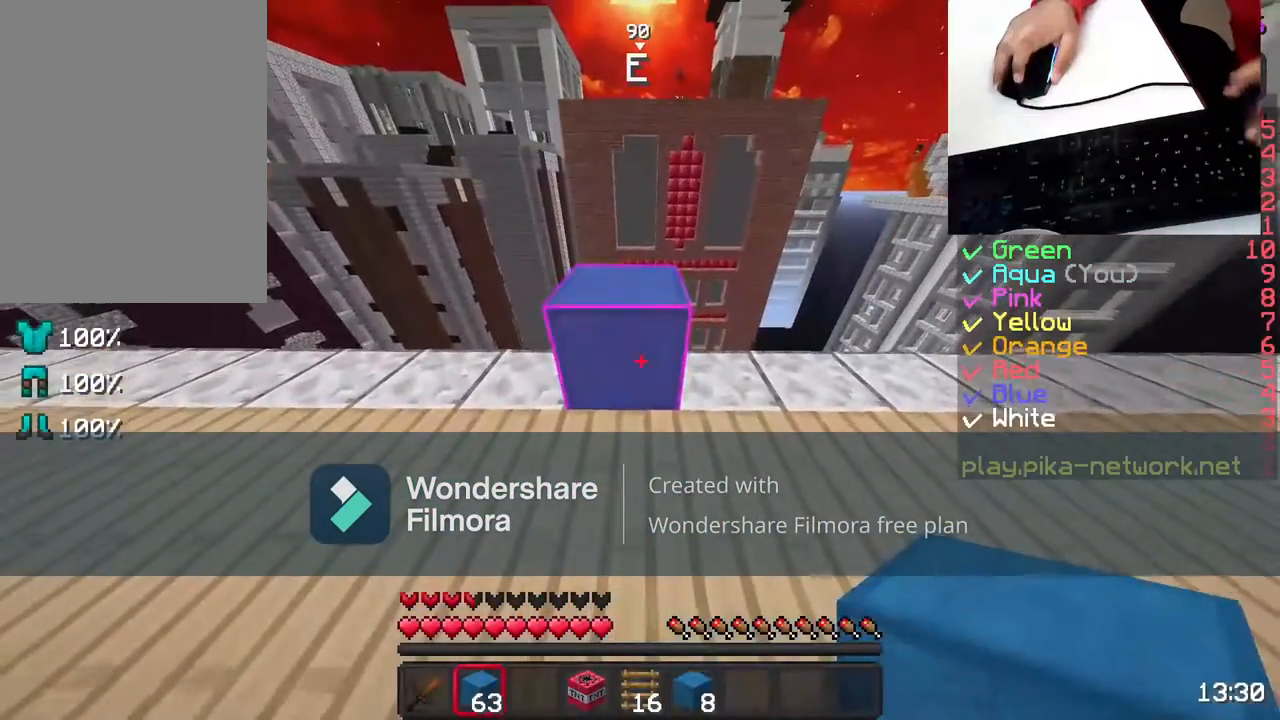
{"keys": [], "mouse": [], "events": [[67, "s", "up"], [167, "w", "down"], [317, "space", "down"], [417, "space", "up"], [483, "w", "up"]]}
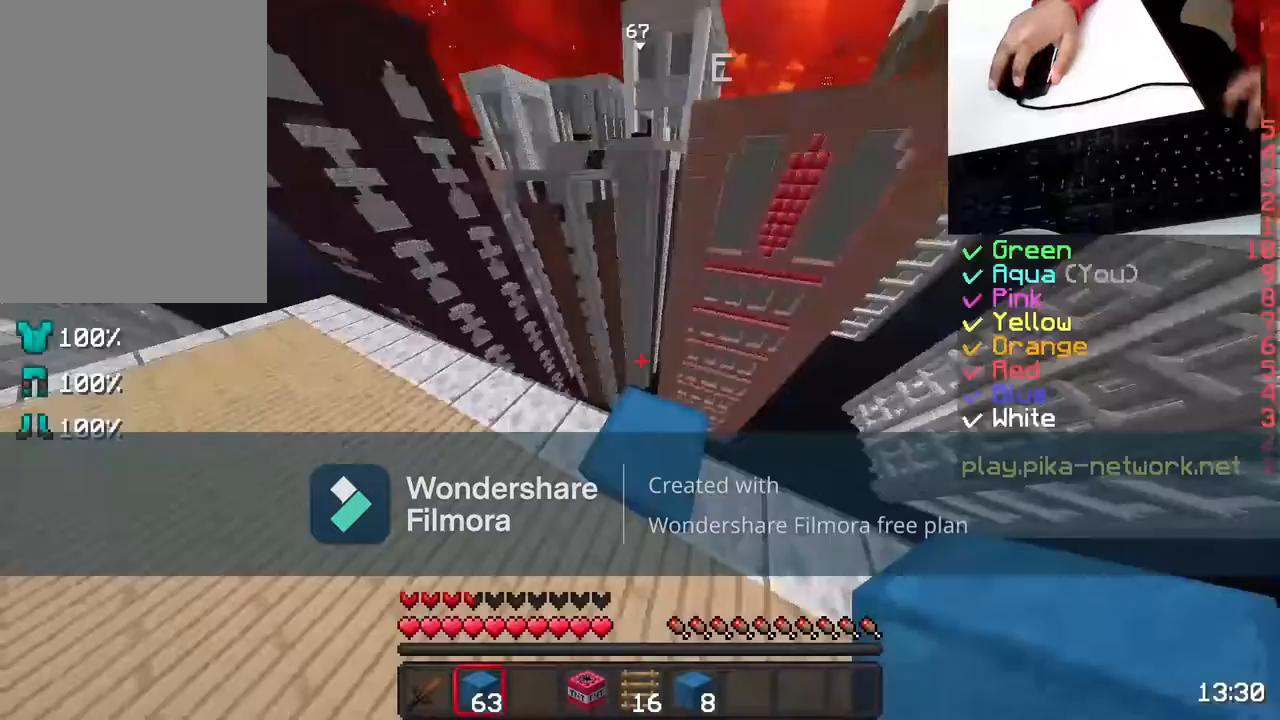
{"keys": ["d", "s"], "mouse": [], "events": [[250, "s", "down"], [300, "d", "down"]]}
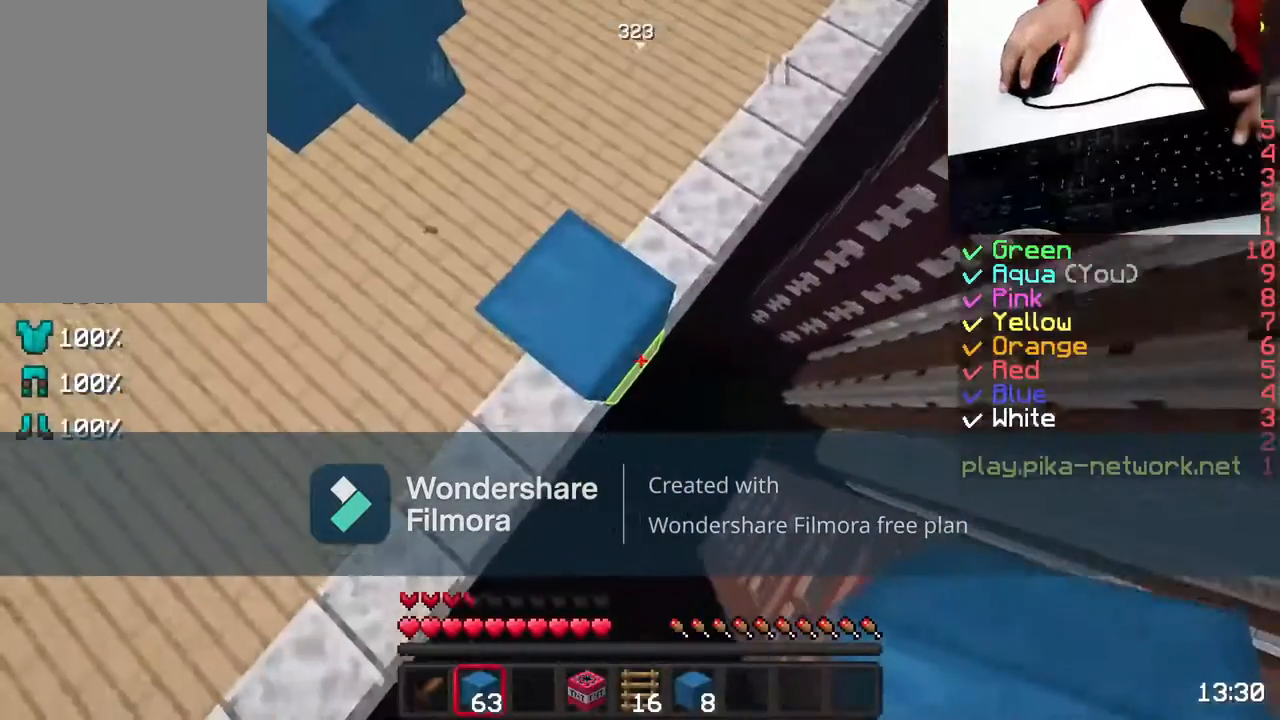
{"keys": ["d", "s"], "mouse": [], "events": []}
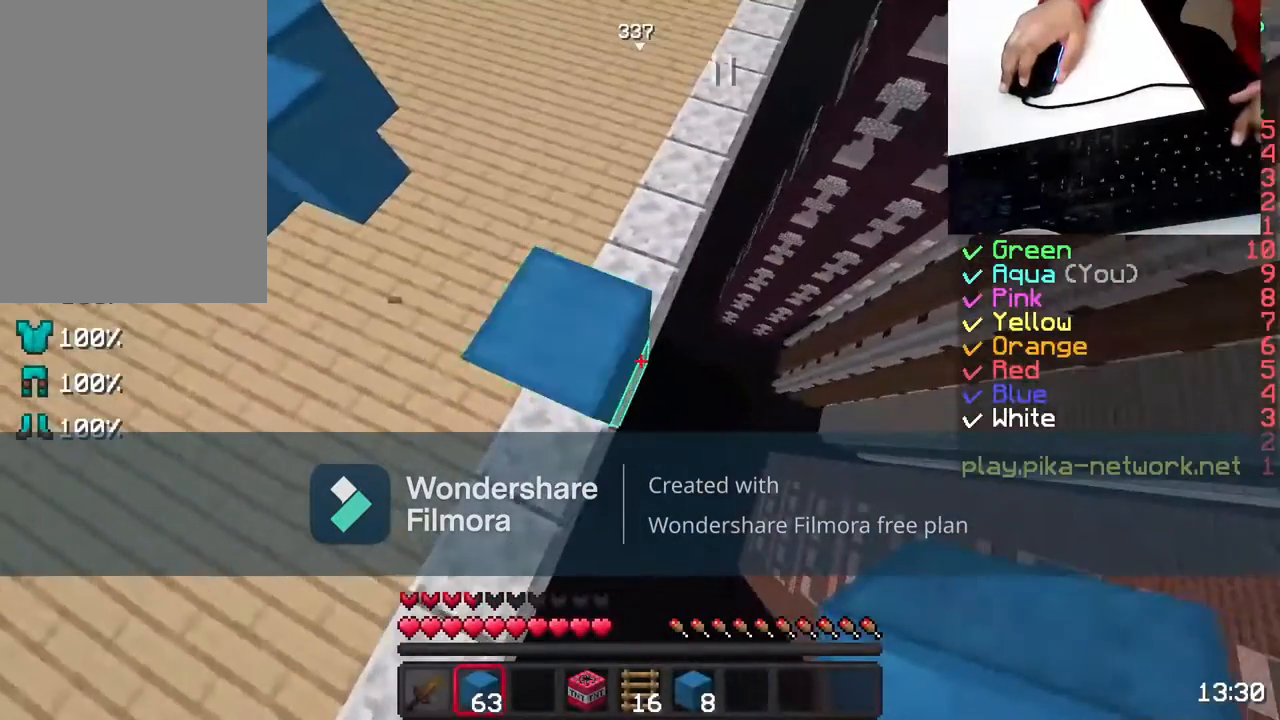
{"keys": ["d", "s"], "mouse": ["right"], "events": [[483, "mouse_right", "down"]]}
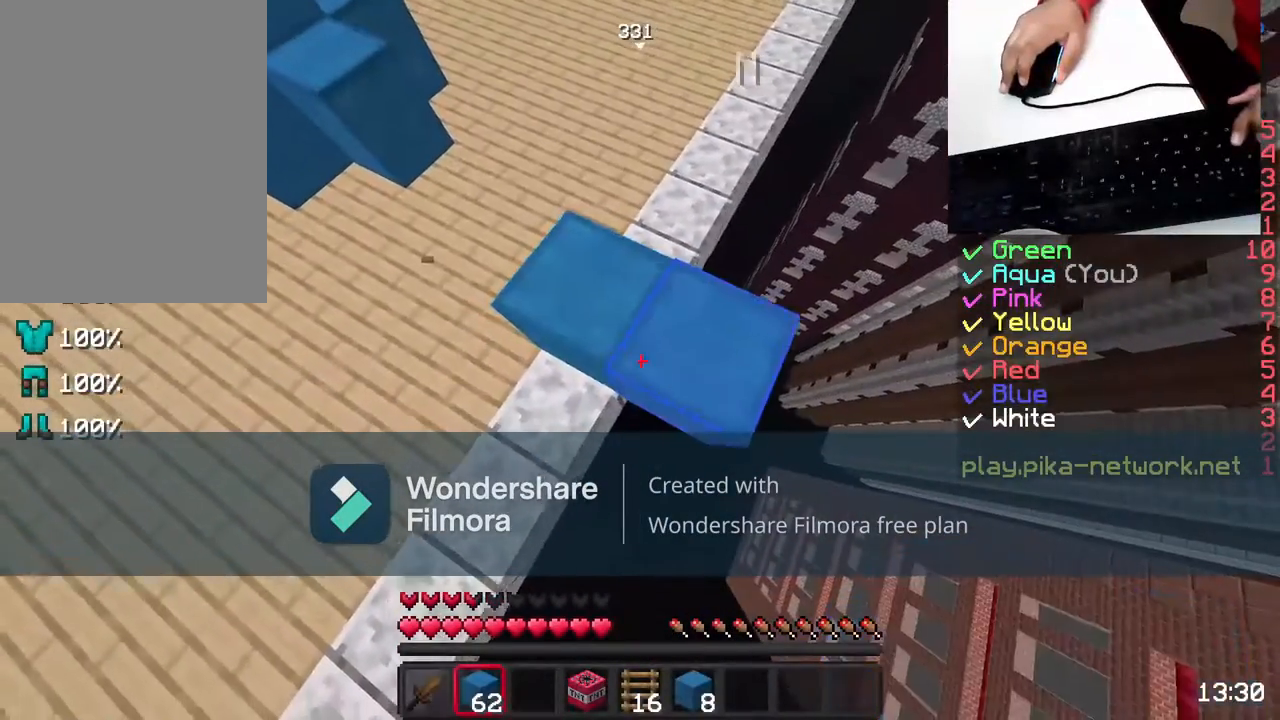
{"keys": ["d", "s"], "mouse": ["right"], "events": [[17, "s", "up"], [50, "mouse_right", "up"], [200, "s", "down"], [367, "mouse_right", "down"]]}
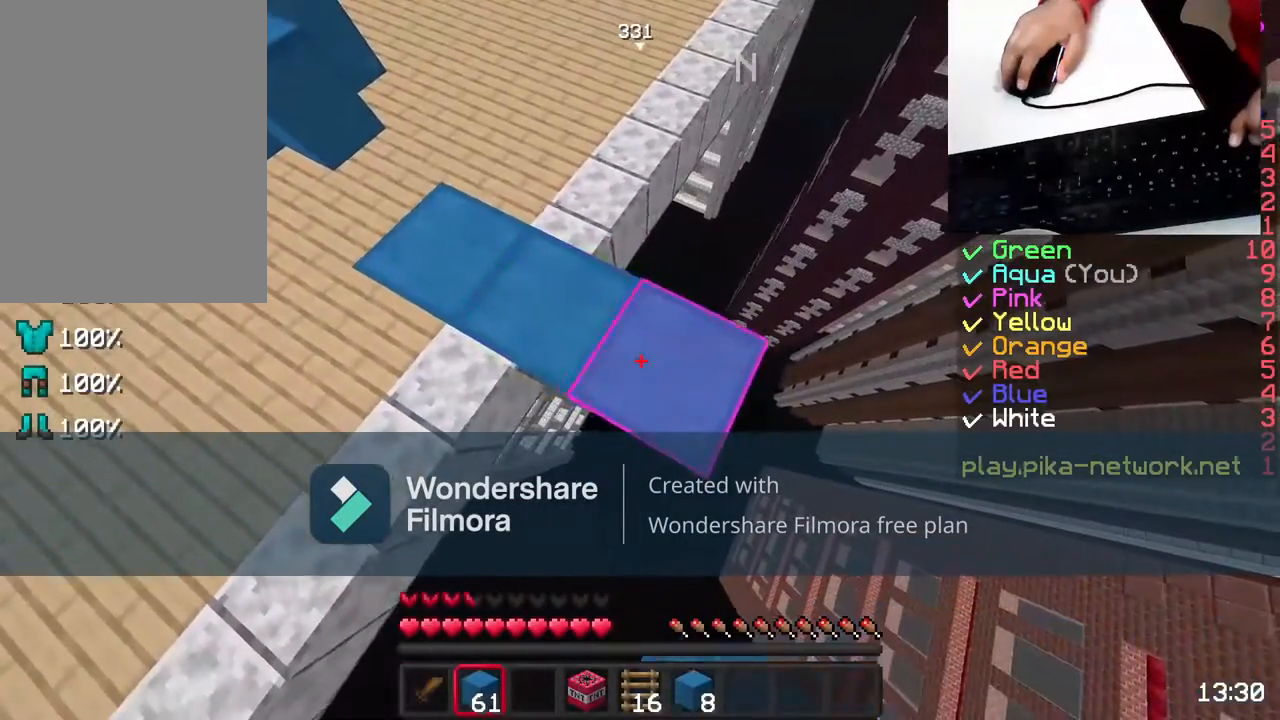
{"keys": ["d", "s"], "mouse": ["right"], "events": [[17, "mouse_right", "up"], [17, "s", "up"], [117, "s", "down"], [350, "mouse_right", "down"]]}
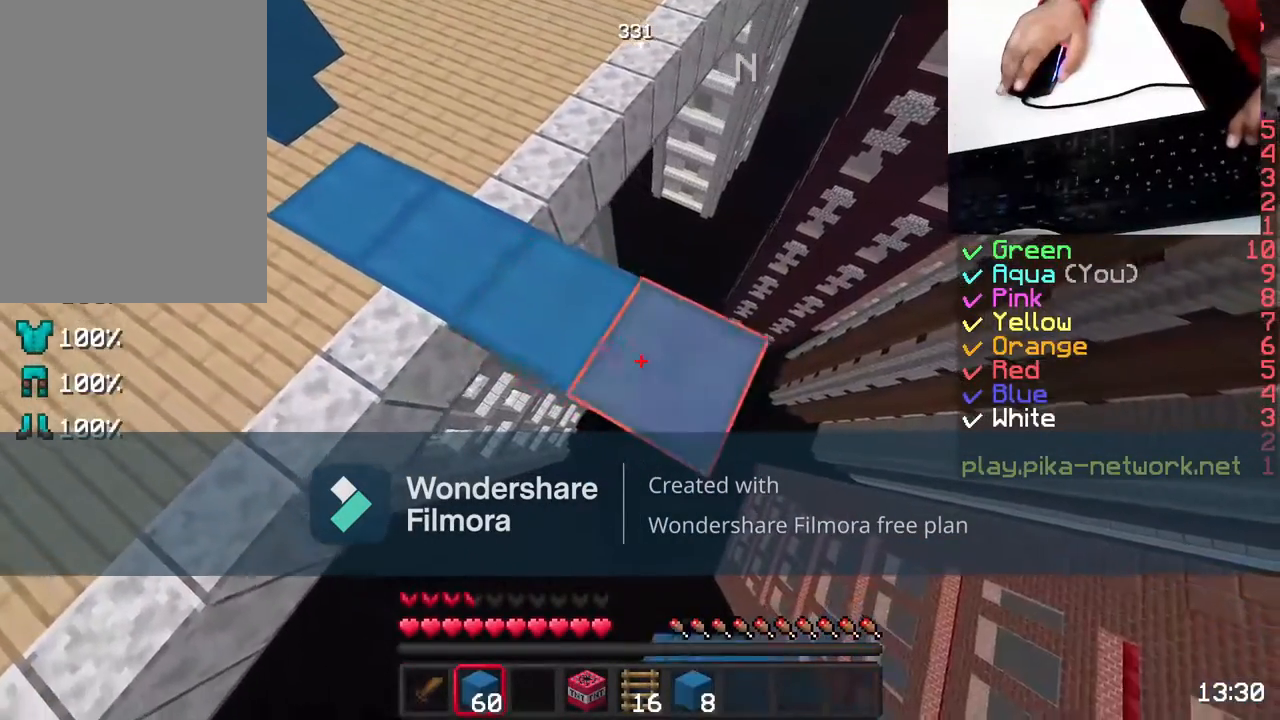
{"keys": ["d"], "mouse": [], "events": [[17, "mouse_right", "up"], [17, "s", "up"], [117, "s", "down"], [350, "mouse_right", "down"], [467, "mouse_right", "up"], [467, "s", "up"]]}
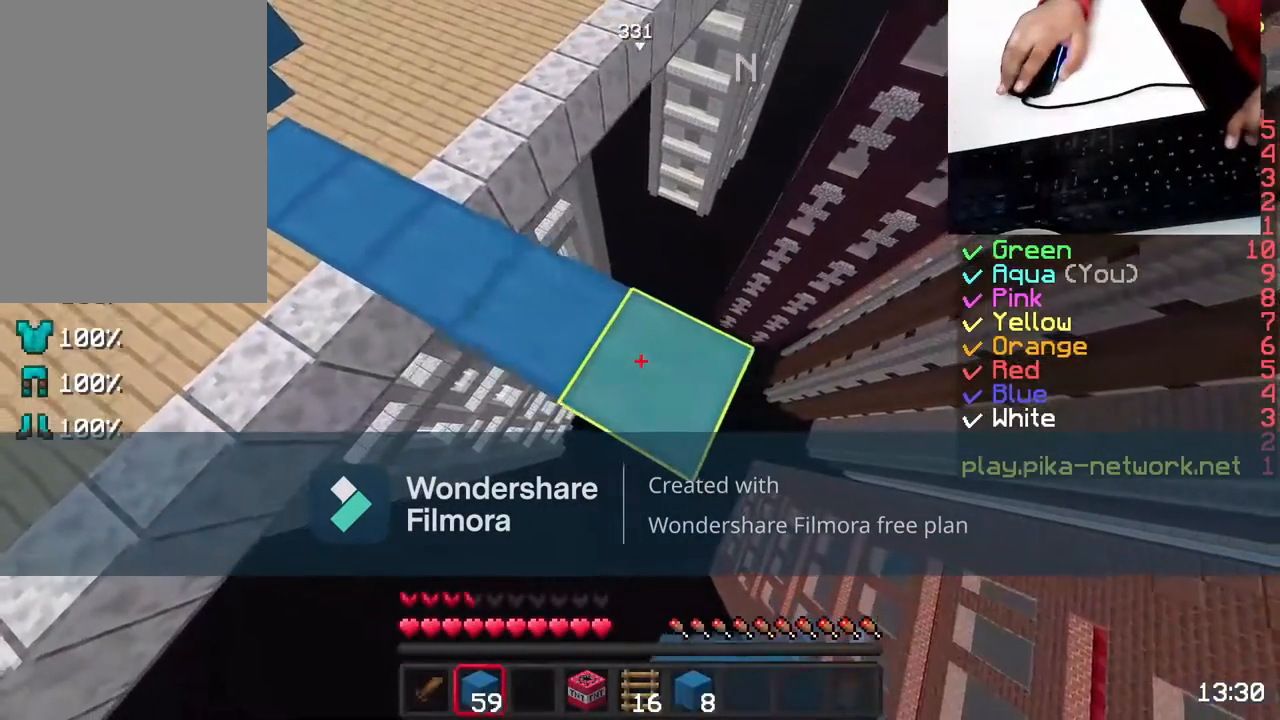
{"keys": ["d"], "mouse": [], "events": [[100, "s", "down"], [350, "mouse_right", "down"], [450, "mouse_right", "up"], [450, "s", "up"]]}
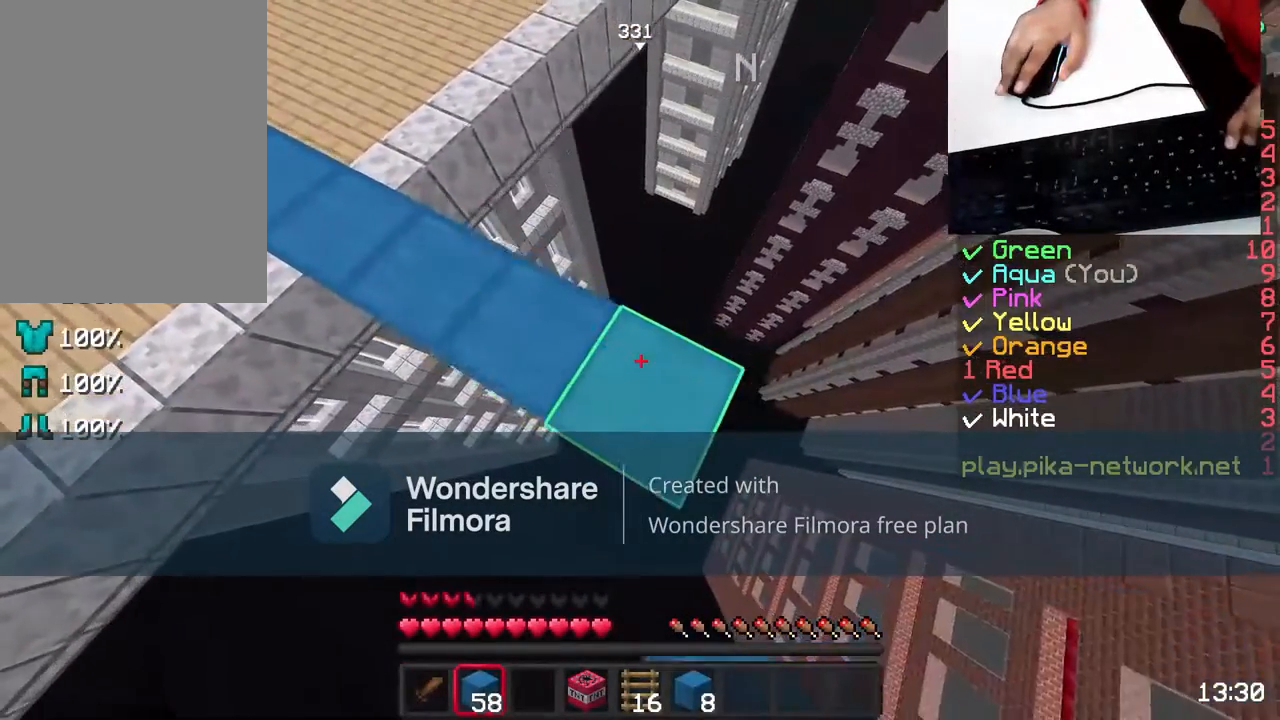
{"keys": ["d", "s"], "mouse": [], "events": [[67, "s", "down"], [300, "mouse_right", "down"], [450, "mouse_right", "up"]]}
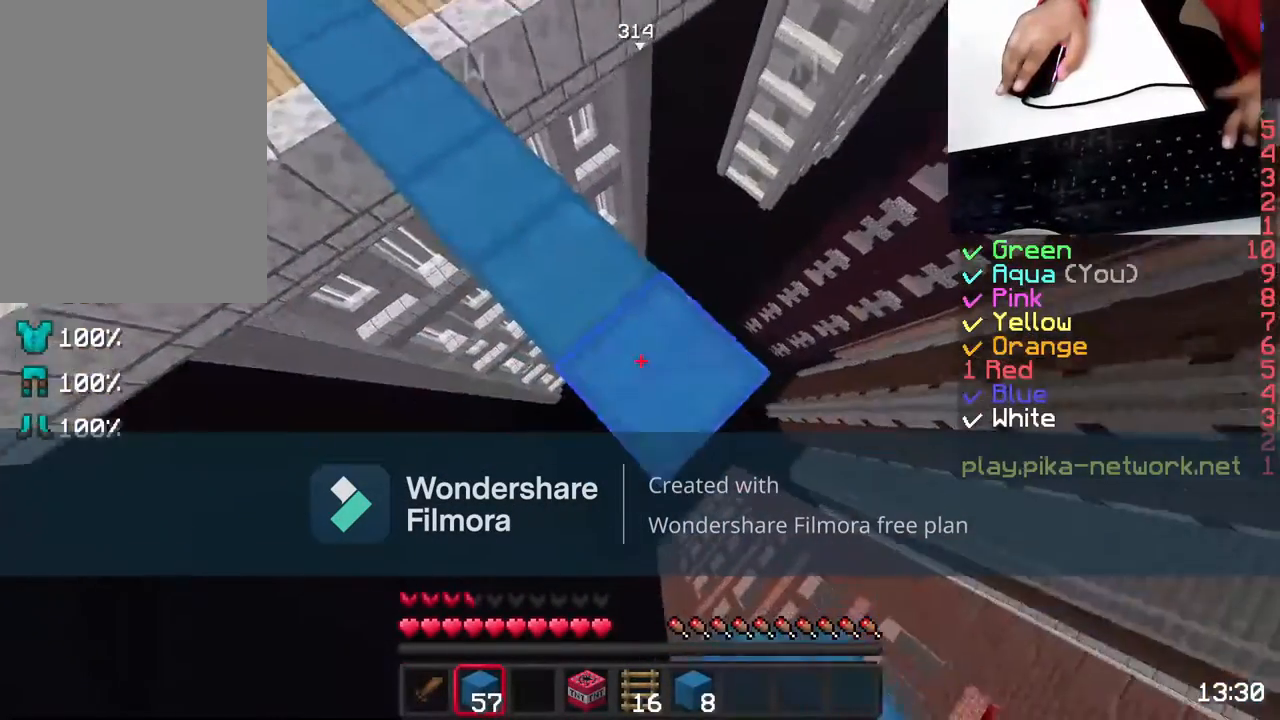
{"keys": ["d", "s"], "mouse": [], "events": []}
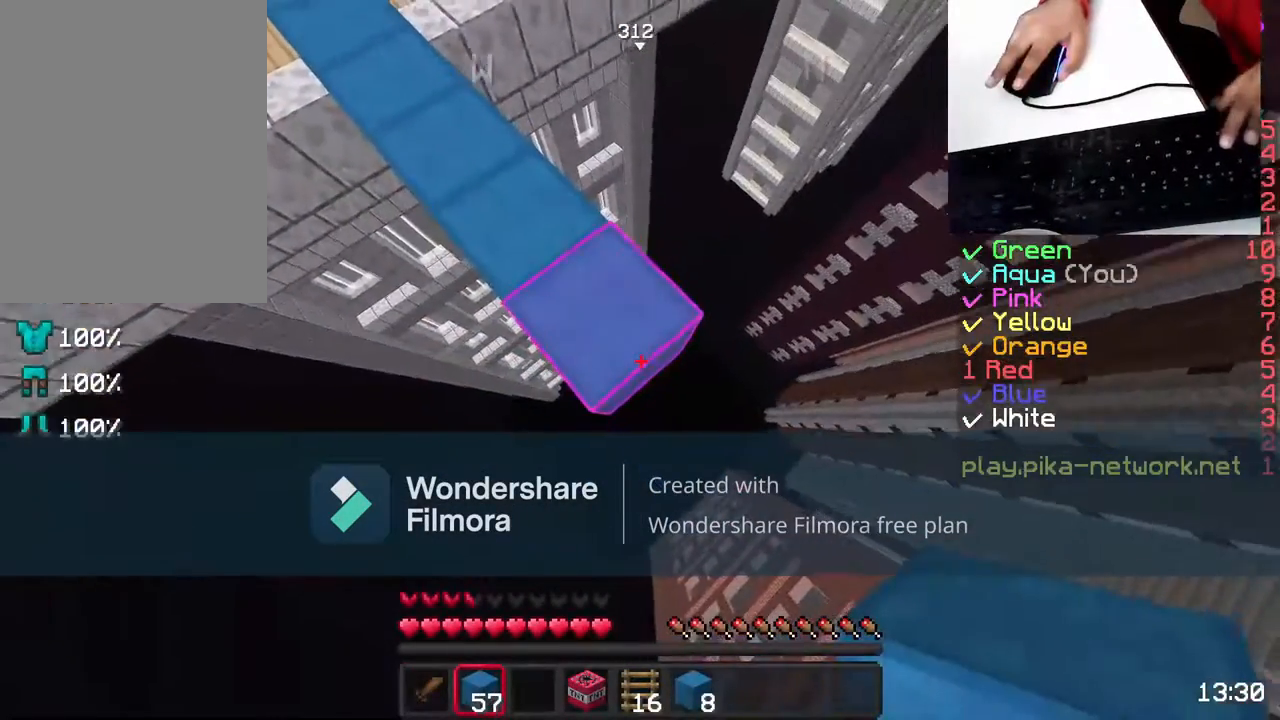
{"keys": ["d", "s"], "mouse": [], "events": []}